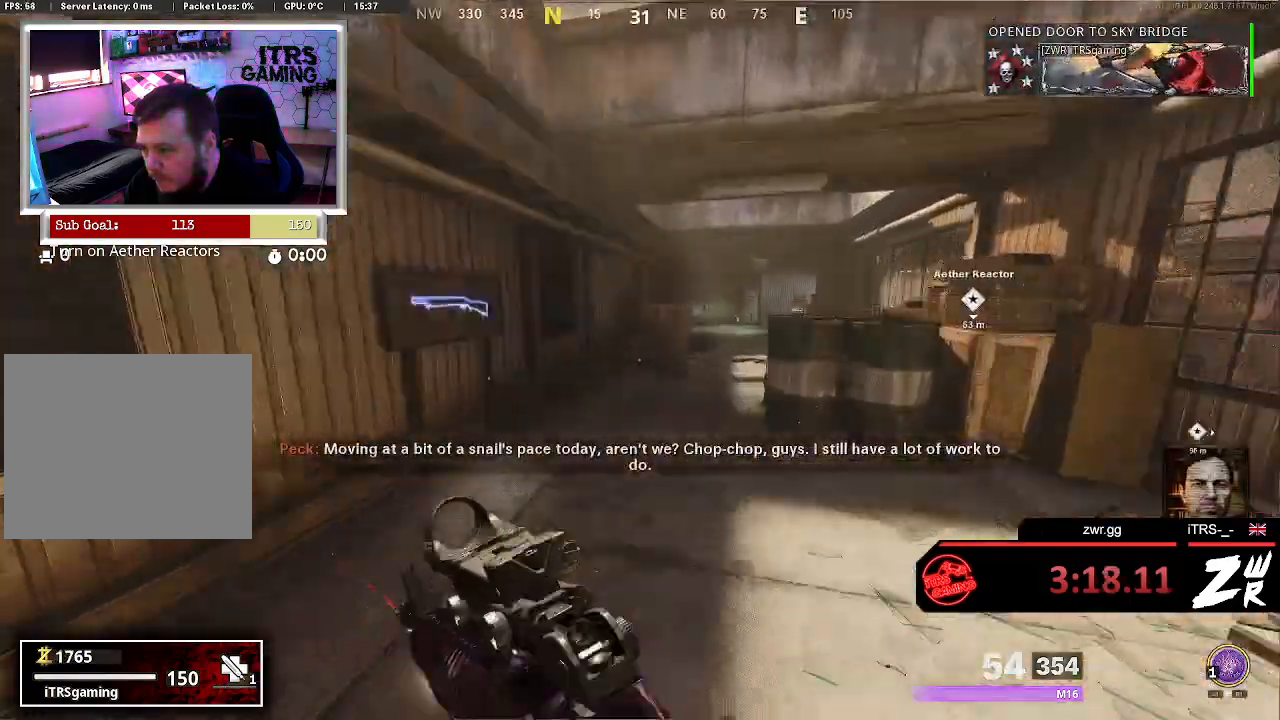
Gameplay with a controller (PlayStation layout); each line is a JSON object with the inputs held at the frame after it. "events" lists button and stick changes between this image and that frame as [ms after this image, input, new state], when the widget could be followed in between.
{"buttons": [], "left_stick": "up", "right_stick": "center", "events": [[200, "right_stick", "right"], [300, "right_stick", "center"]]}
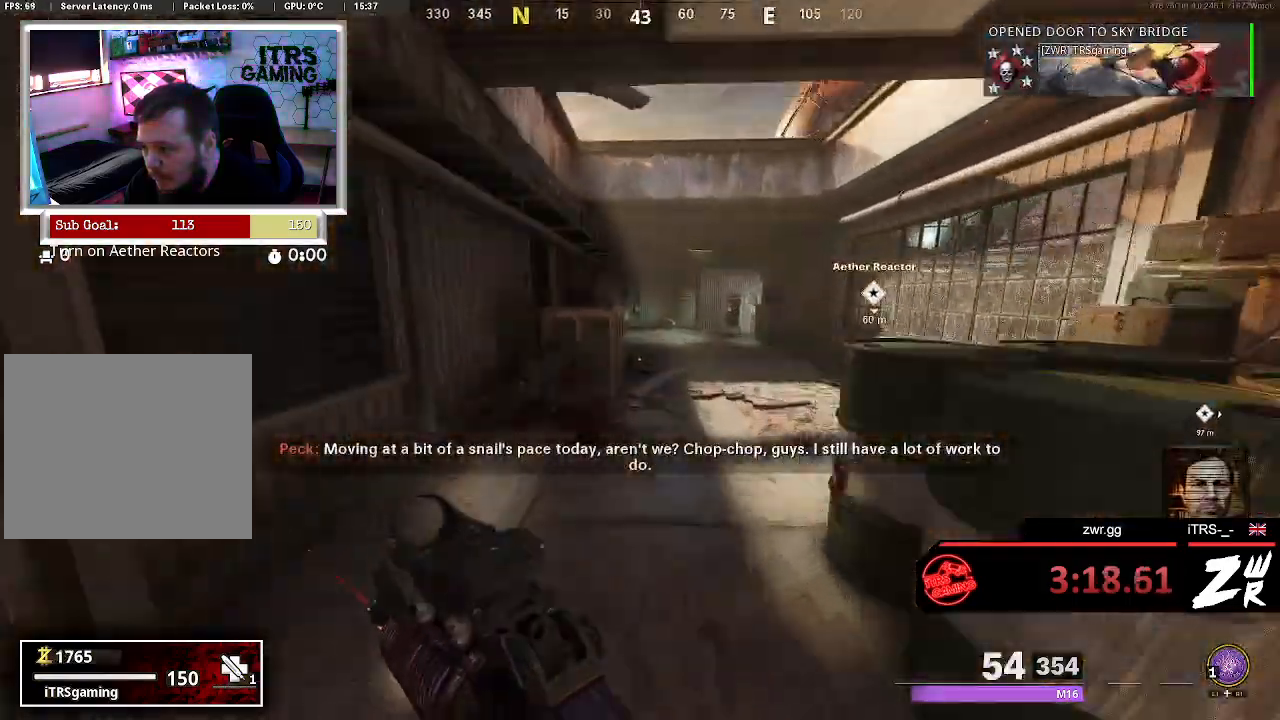
{"buttons": [], "left_stick": "up", "right_stick": "center", "events": []}
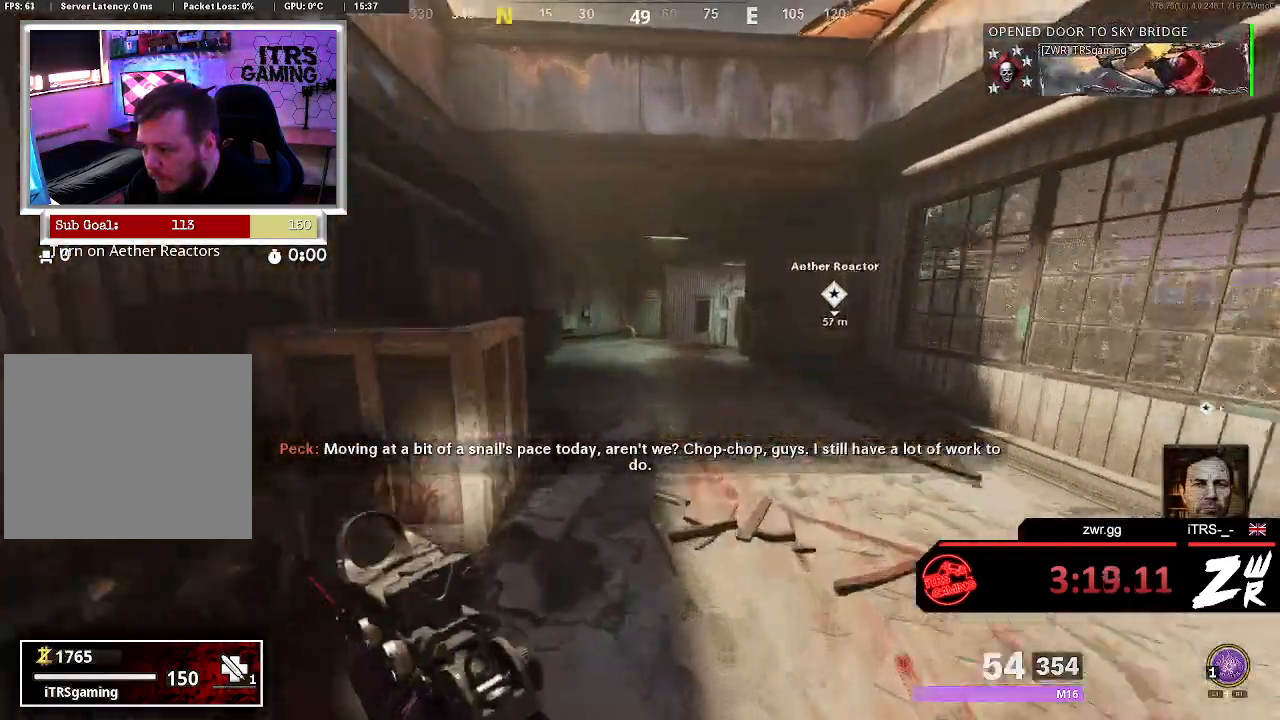
{"buttons": ["R3"], "left_stick": "up", "right_stick": "center", "events": [[67, "CROSS", "down"], [100, "CROSS", "up"], [233, "right_stick", "right"], [300, "R3", "down"], [300, "right_stick", "center"]]}
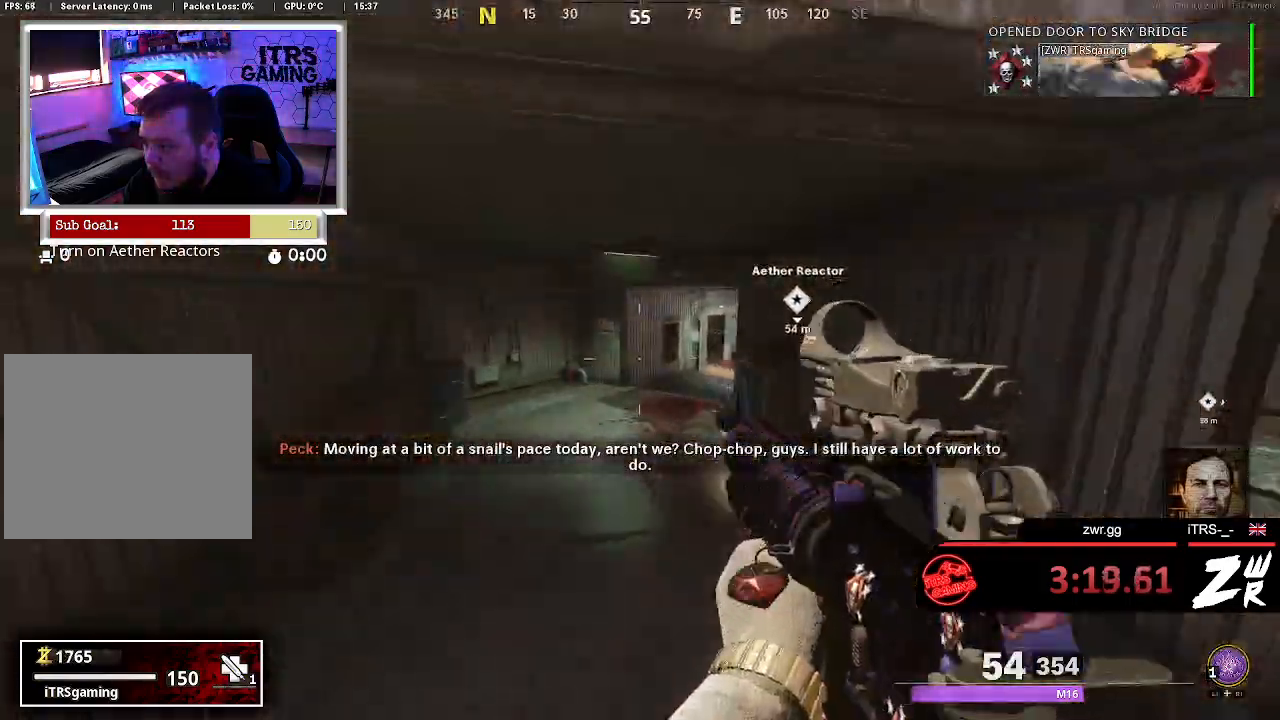
{"buttons": [], "left_stick": "up", "right_stick": "center", "events": [[133, "R3", "up"]]}
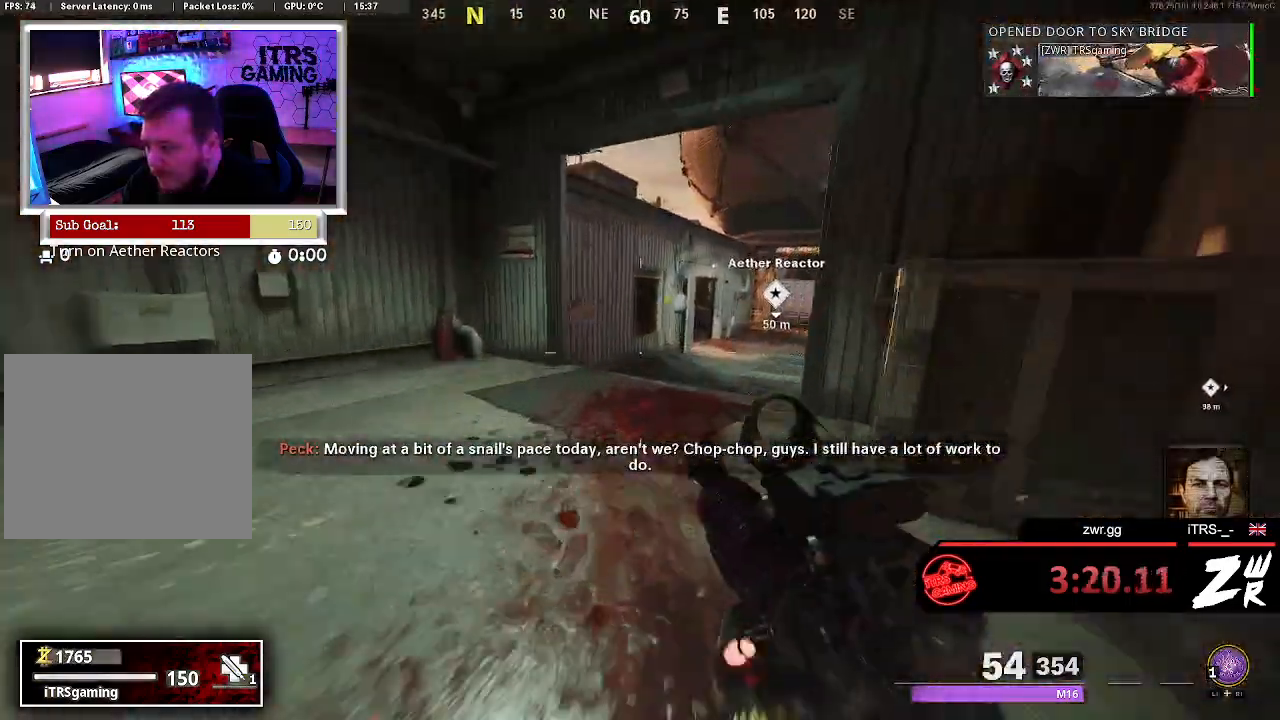
{"buttons": [], "left_stick": "up", "right_stick": "center", "events": [[33, "right_stick", "right"], [133, "right_stick", "center"], [200, "L3", "down"], [367, "L3", "up"]]}
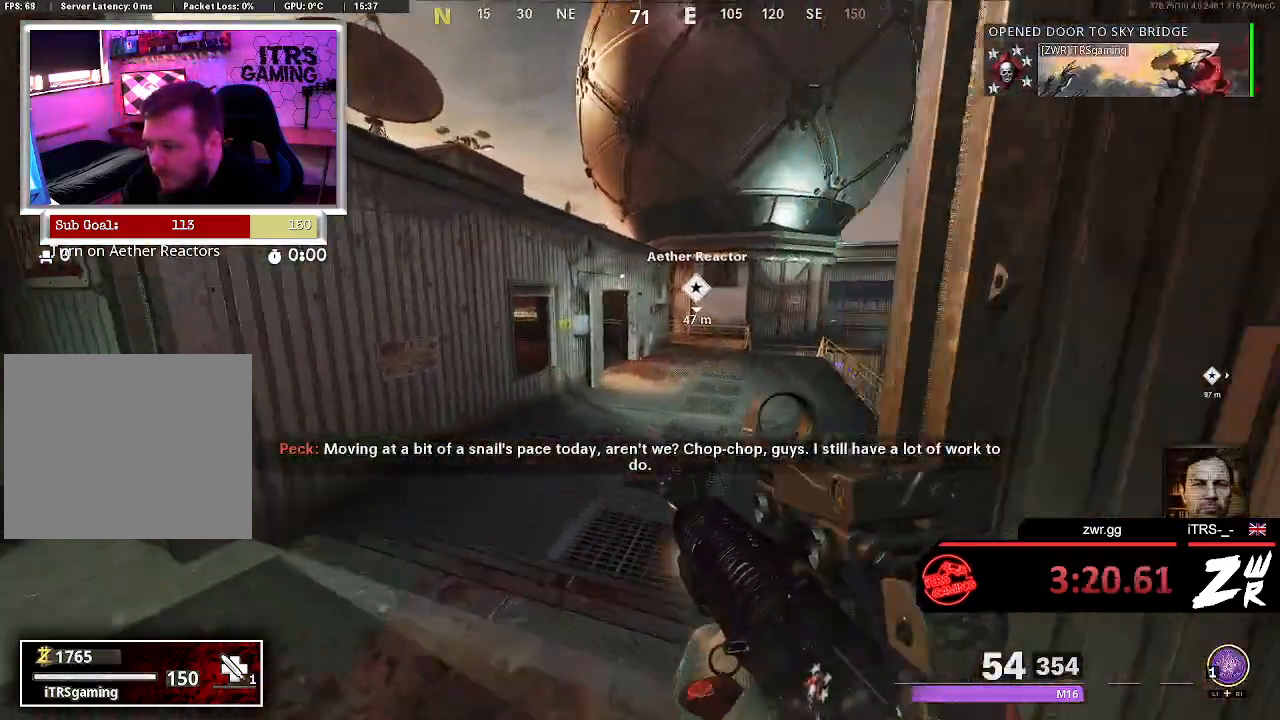
{"buttons": [], "left_stick": "up", "right_stick": "center", "events": [[33, "L3", "down"], [33, "right_stick", "right"], [133, "right_stick", "center"], [200, "L3", "up"]]}
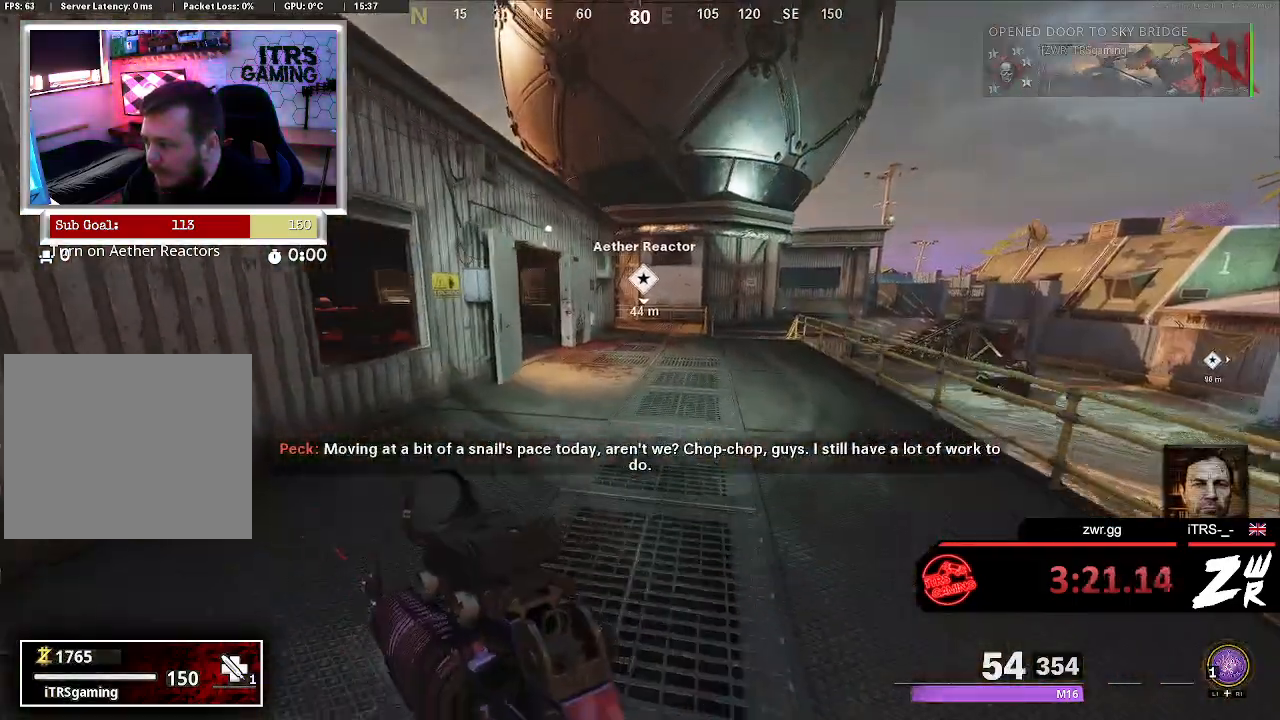
{"buttons": [], "left_stick": "up", "right_stick": "center", "events": []}
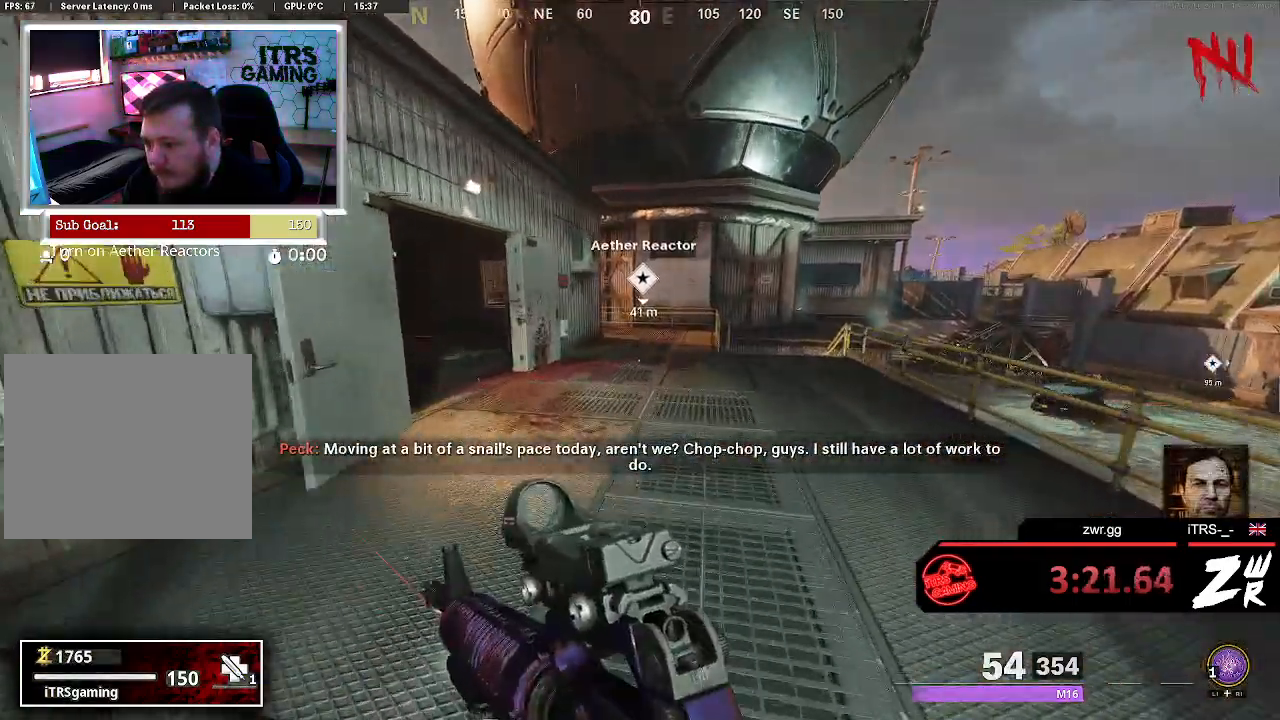
{"buttons": ["R3"], "left_stick": "up", "right_stick": "center", "events": [[233, "CROSS", "down"], [300, "left_stick", "up-left"], [333, "CROSS", "up"], [467, "left_stick", "up"], [500, "R3", "down"]]}
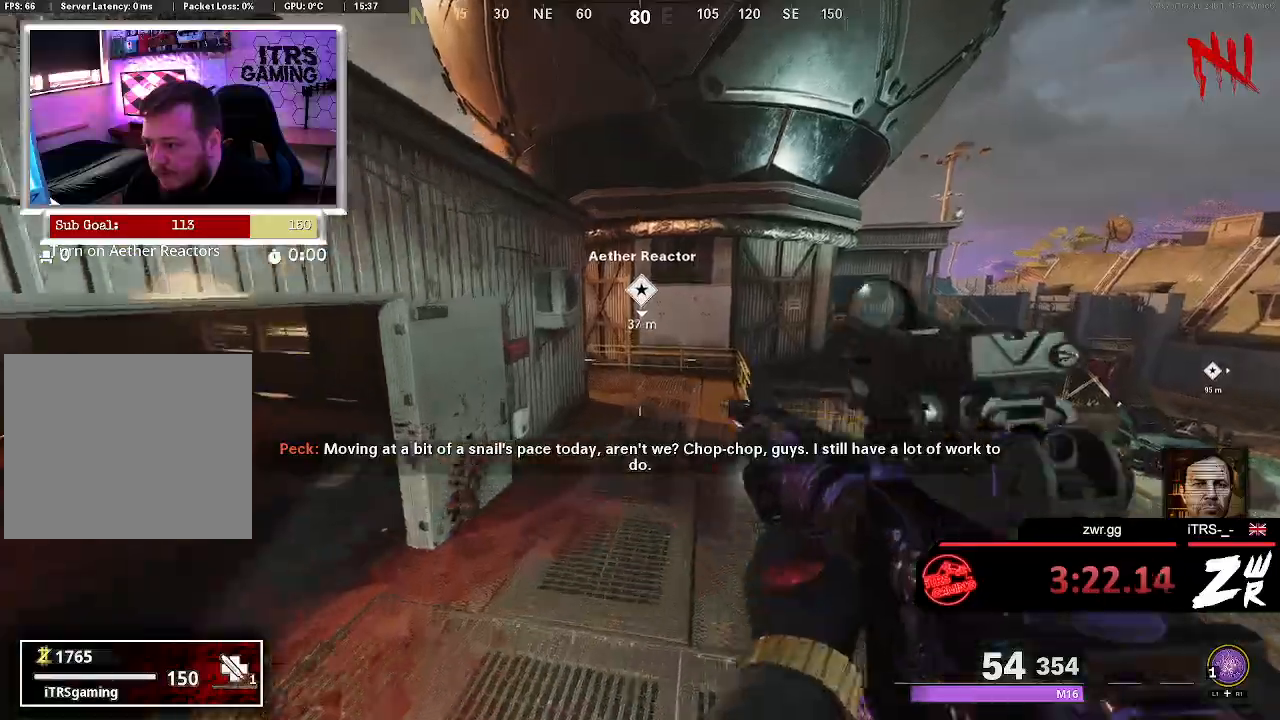
{"buttons": [], "left_stick": "up", "right_stick": "center", "events": [[267, "R3", "up"]]}
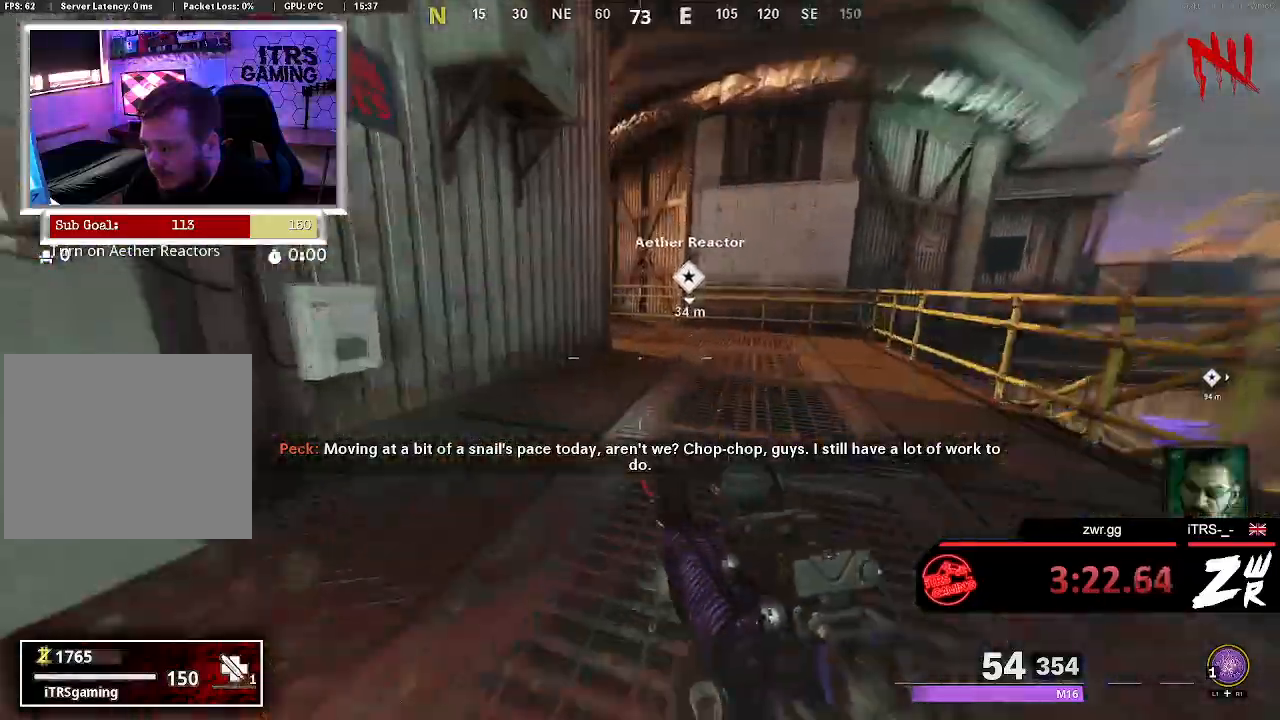
{"buttons": [], "left_stick": "up", "right_stick": "left", "events": [[467, "right_stick", "left"]]}
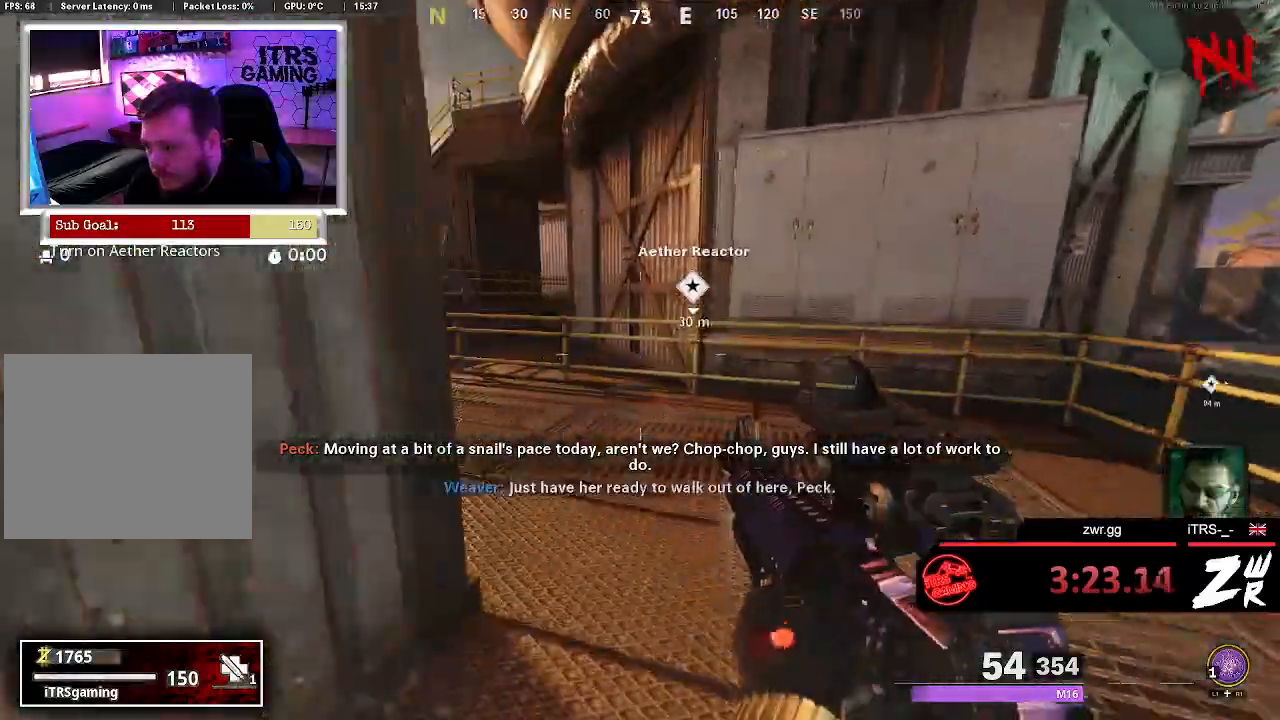
{"buttons": [], "left_stick": "up", "right_stick": "center", "events": [[67, "L3", "down"], [200, "L3", "up"], [233, "right_stick", "center"]]}
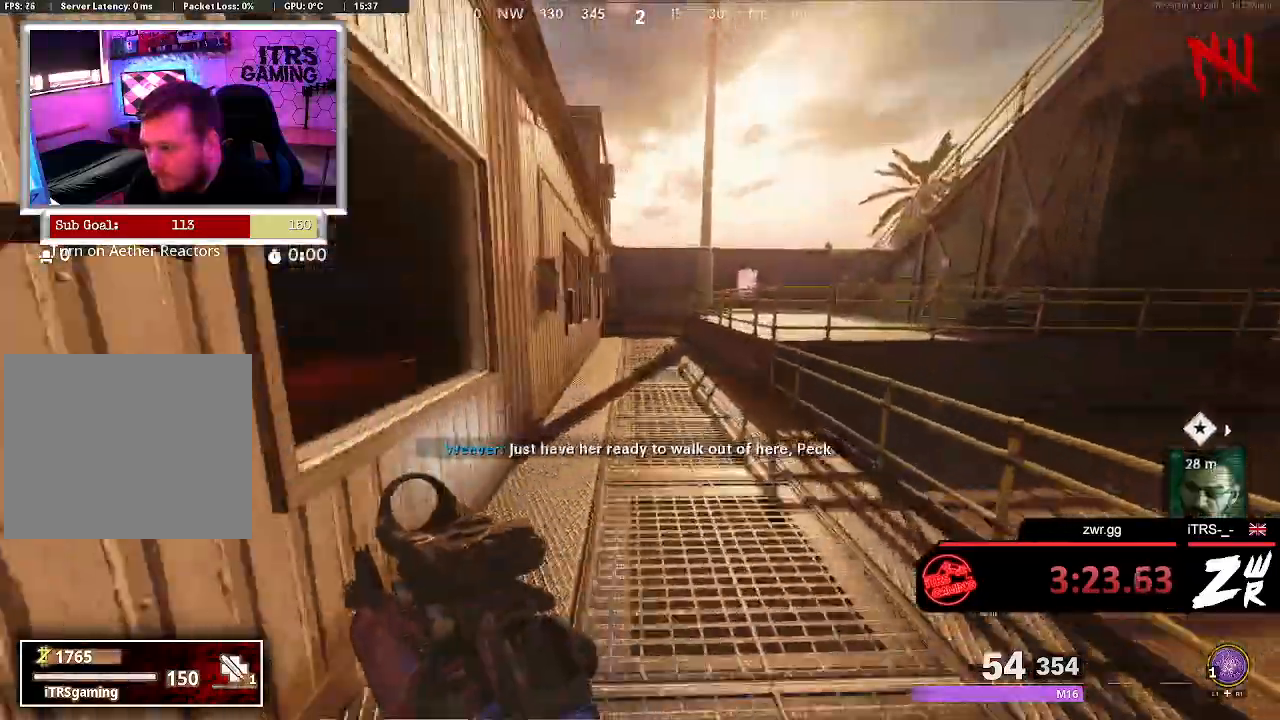
{"buttons": [], "left_stick": "up", "right_stick": "center", "events": [[100, "right_stick", "right"], [233, "right_stick", "center"]]}
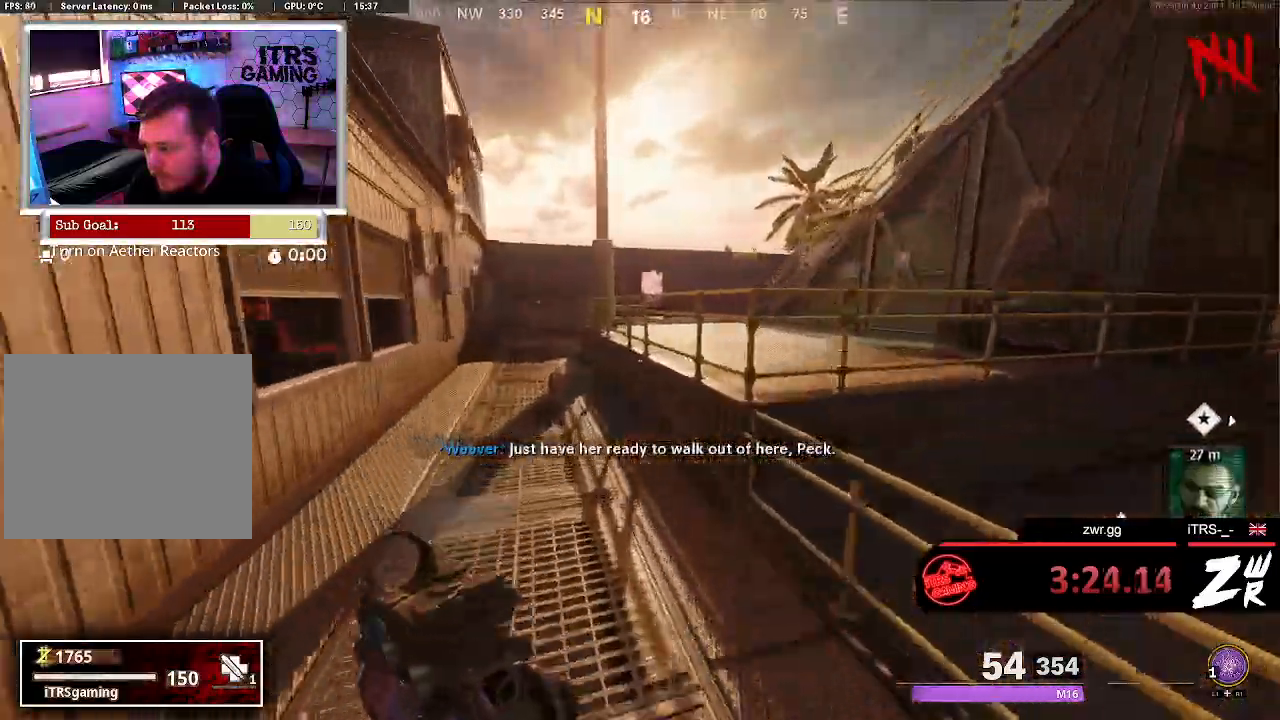
{"buttons": ["CROSS"], "left_stick": "up", "right_stick": "center", "events": [[133, "right_stick", "up-right"], [200, "CROSS", "down"], [267, "right_stick", "center"], [300, "CROSS", "up"], [433, "CROSS", "down"], [433, "right_stick", "left"], [500, "right_stick", "center"]]}
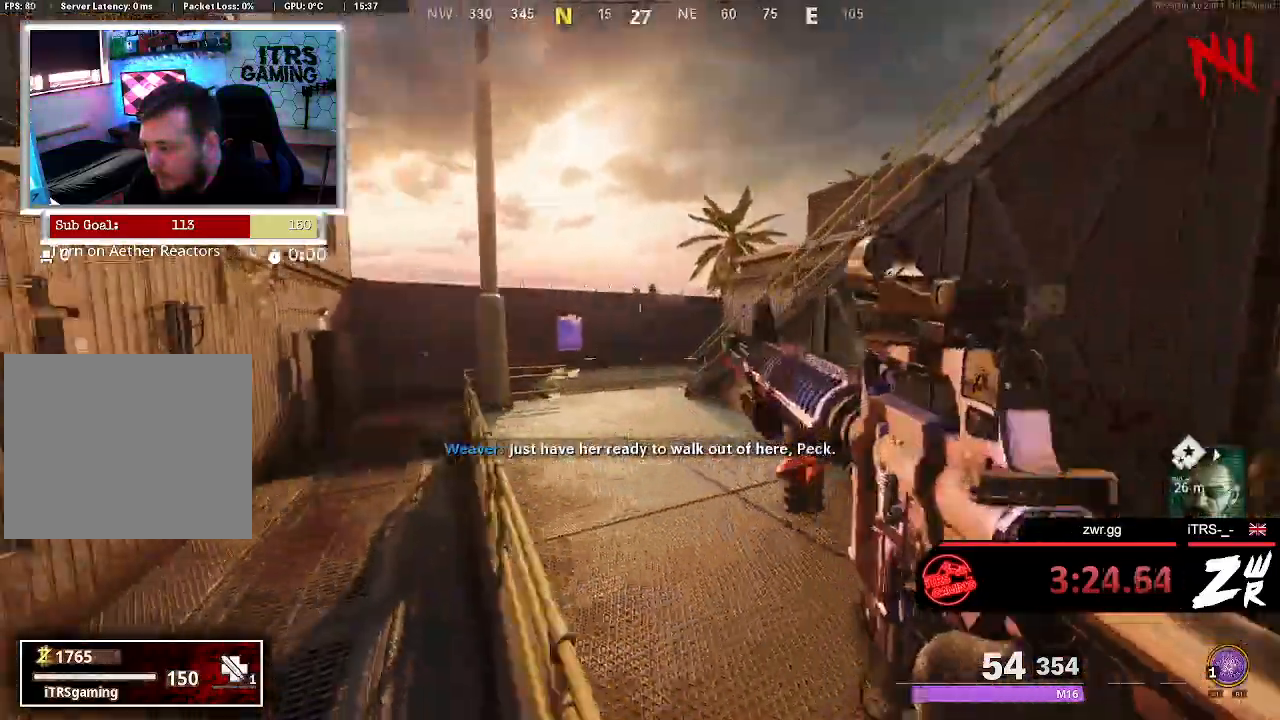
{"buttons": ["L3"], "left_stick": "up", "right_stick": "left", "events": [[33, "CROSS", "up"], [233, "right_stick", "down"], [400, "right_stick", "left"], [500, "L3", "down"]]}
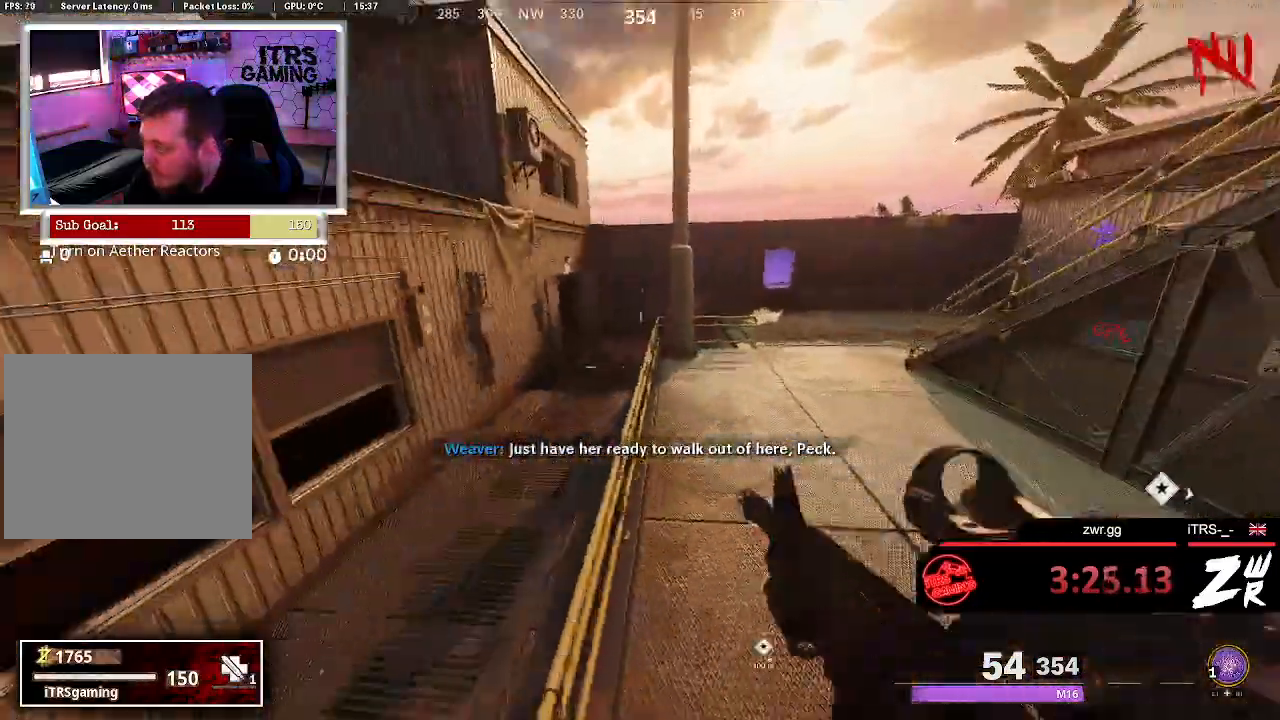
{"buttons": ["L3"], "left_stick": "up", "right_stick": "center", "events": [[33, "right_stick", "center"], [67, "L3", "up"], [133, "right_stick", "up-right"], [233, "L3", "down"], [233, "right_stick", "center"], [367, "L3", "up"], [500, "L3", "down"]]}
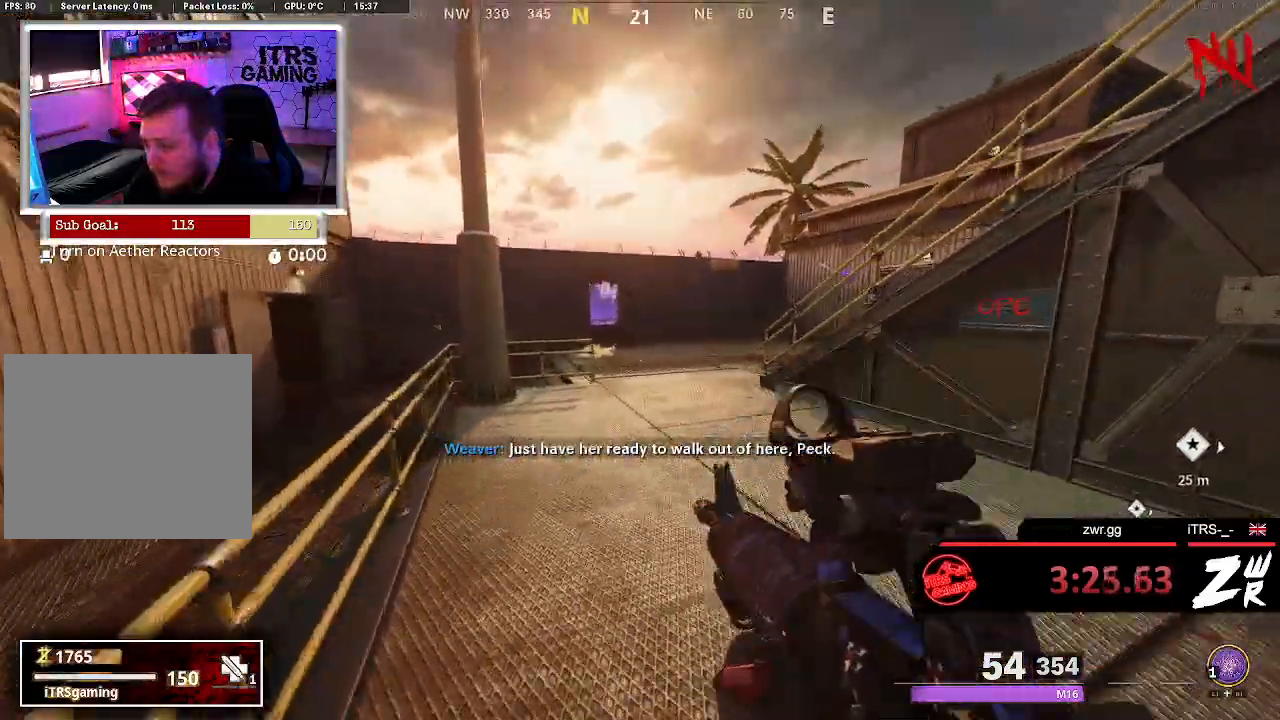
{"buttons": [], "left_stick": "up", "right_stick": "center", "events": [[33, "right_stick", "down"], [133, "L3", "up"], [200, "right_stick", "center"], [267, "L3", "down"], [400, "L3", "up"]]}
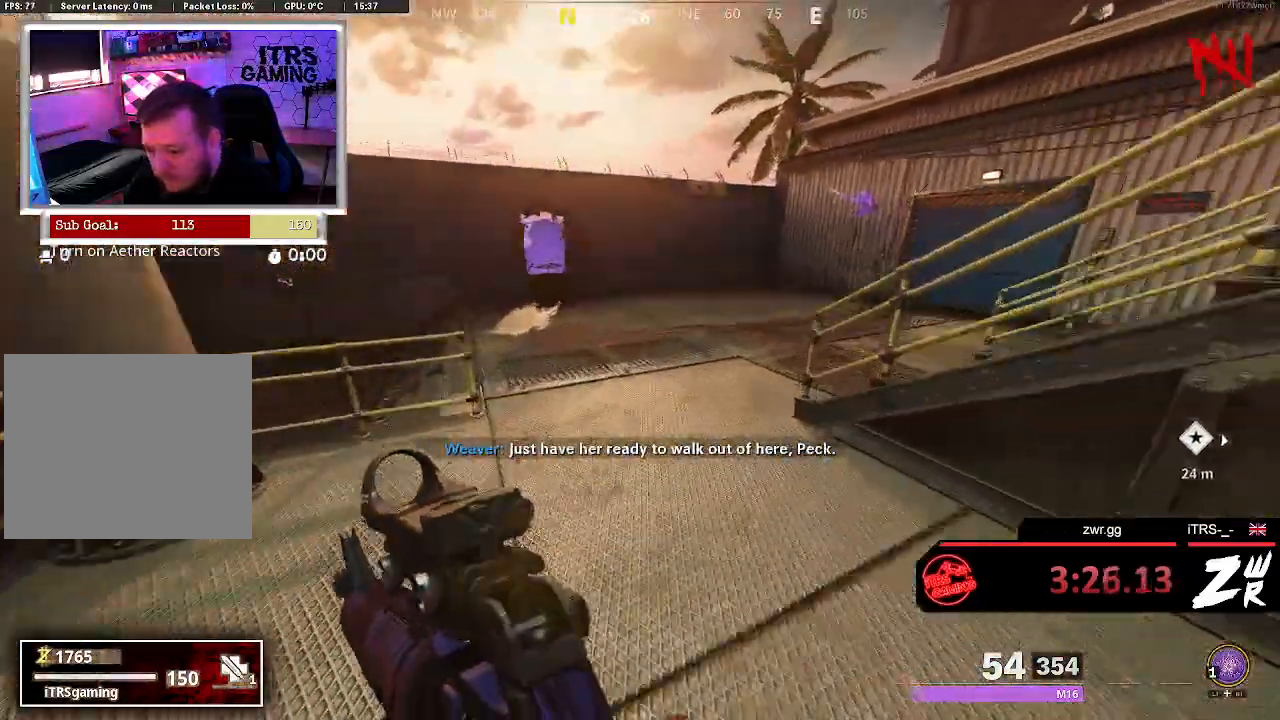
{"buttons": [], "left_stick": "up", "right_stick": "center", "events": [[100, "right_stick", "right"], [200, "right_stick", "center"]]}
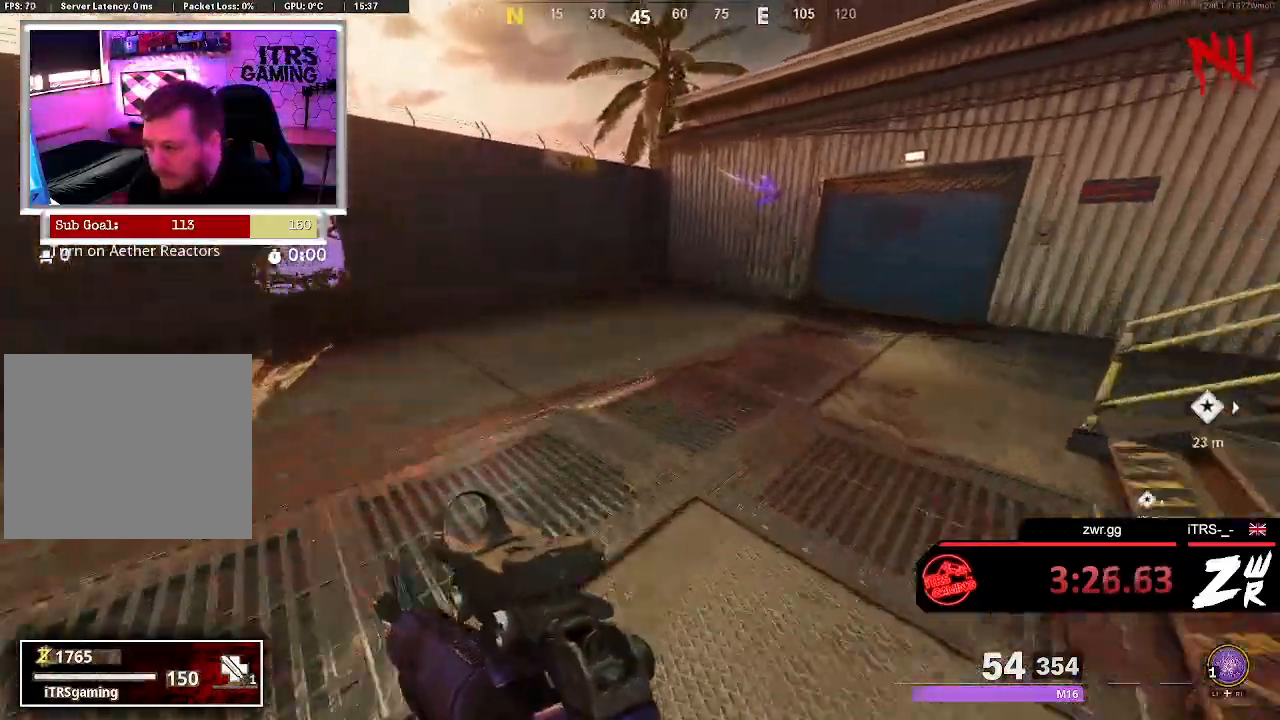
{"buttons": [], "left_stick": "up", "right_stick": "right", "events": [[33, "right_stick", "right"], [200, "right_stick", "center"], [433, "right_stick", "right"]]}
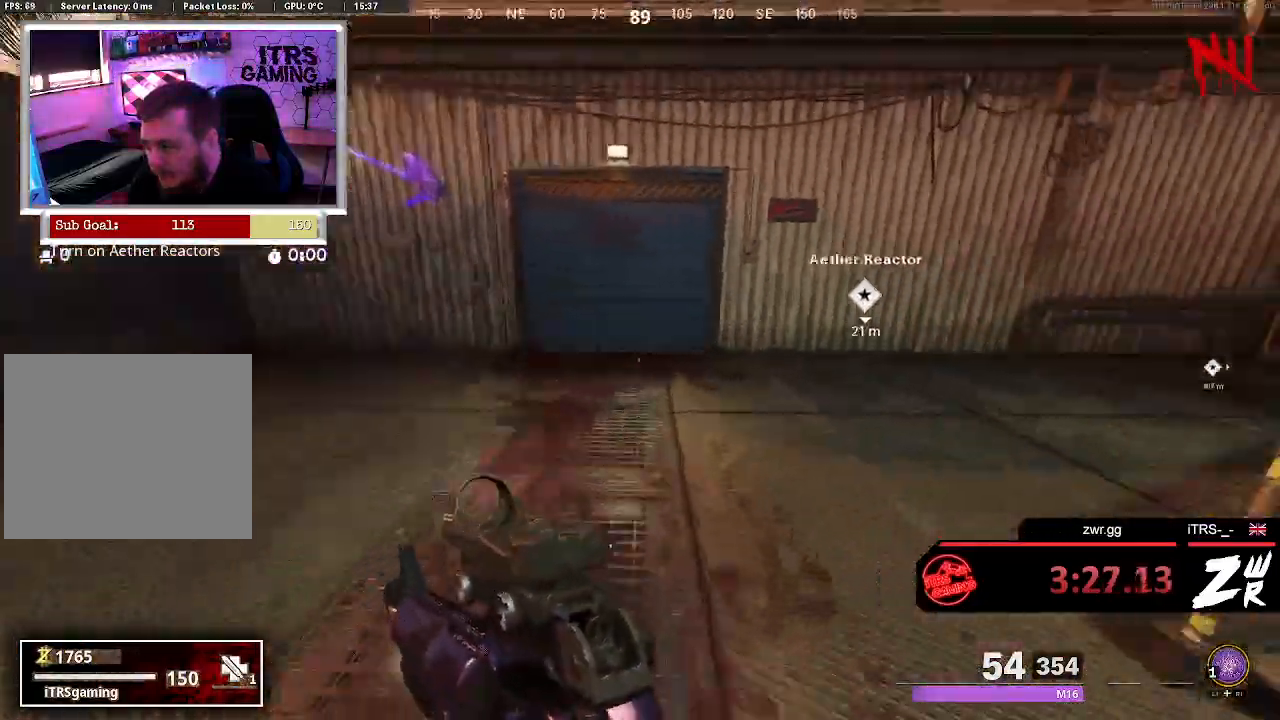
{"buttons": [], "left_stick": "up", "right_stick": "center", "events": [[33, "right_stick", "center"], [233, "R3", "down"], [367, "R3", "up"]]}
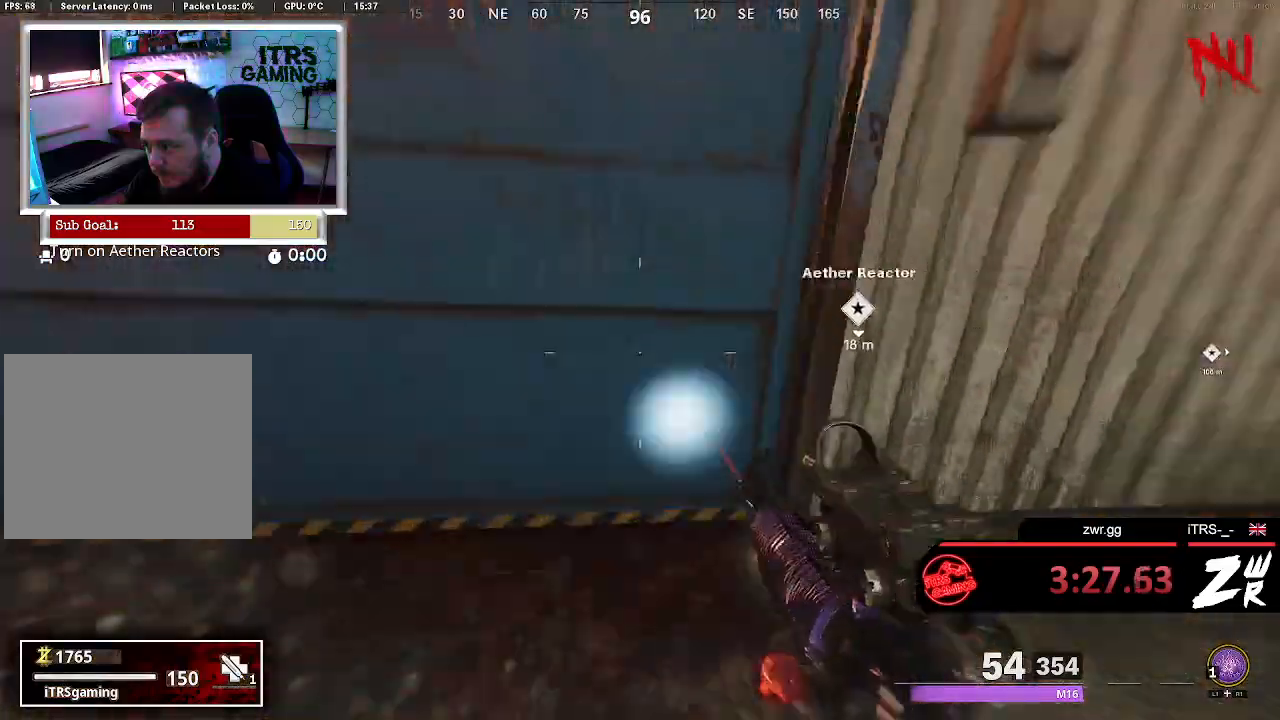
{"buttons": [], "left_stick": "up", "right_stick": "right", "events": [[67, "SQUARE", "down"], [167, "SQUARE", "up"], [233, "SQUARE", "down"], [333, "SQUARE", "up"], [467, "right_stick", "right"]]}
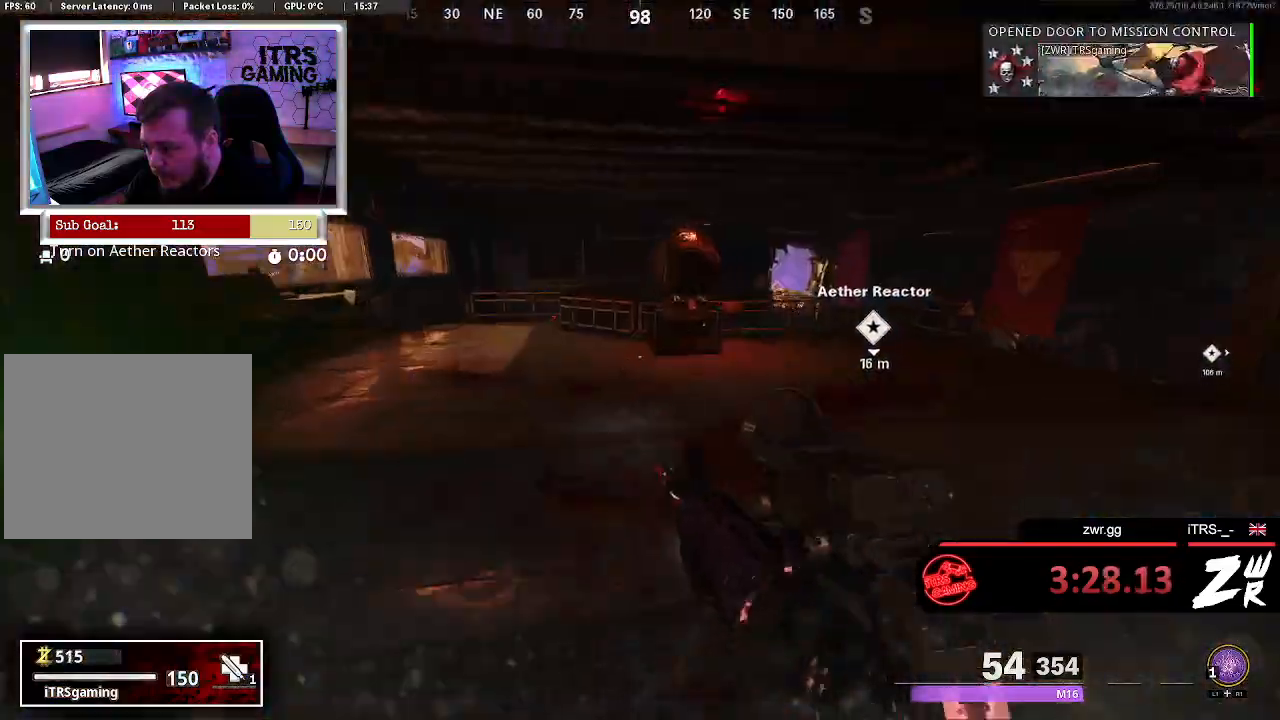
{"buttons": [], "left_stick": "up", "right_stick": "center", "events": [[133, "right_stick", "center"]]}
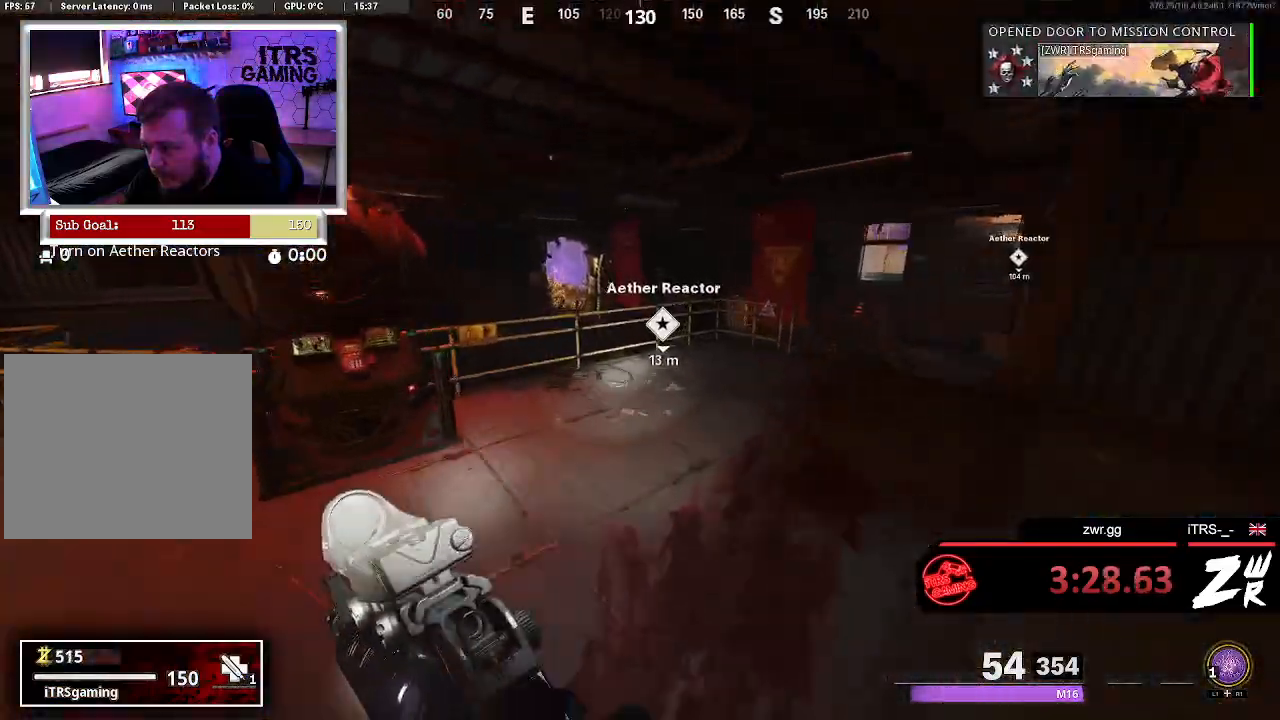
{"buttons": [], "left_stick": "up", "right_stick": "center", "events": [[67, "right_stick", "left"], [167, "right_stick", "center"], [400, "CROSS", "down"], [467, "CROSS", "up"]]}
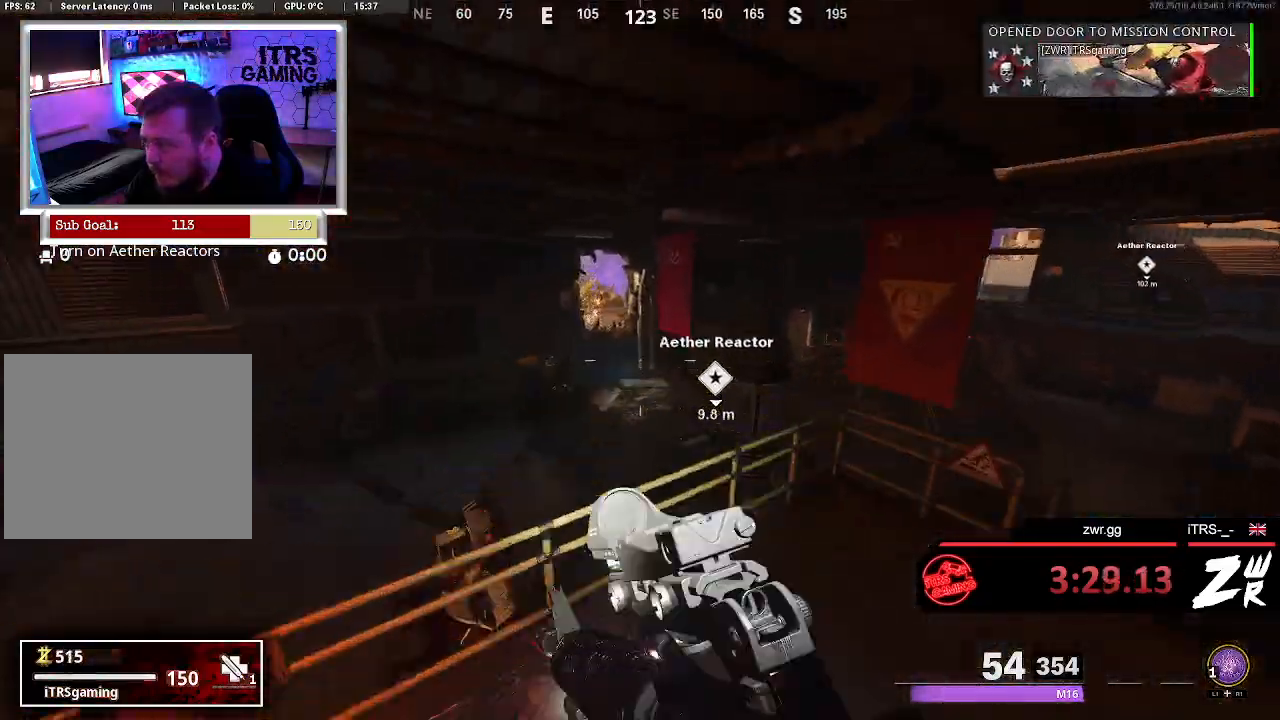
{"buttons": [], "left_stick": "up", "right_stick": "center", "events": [[133, "R3", "down"], [267, "R3", "up"], [267, "right_stick", "right"], [367, "right_stick", "center"]]}
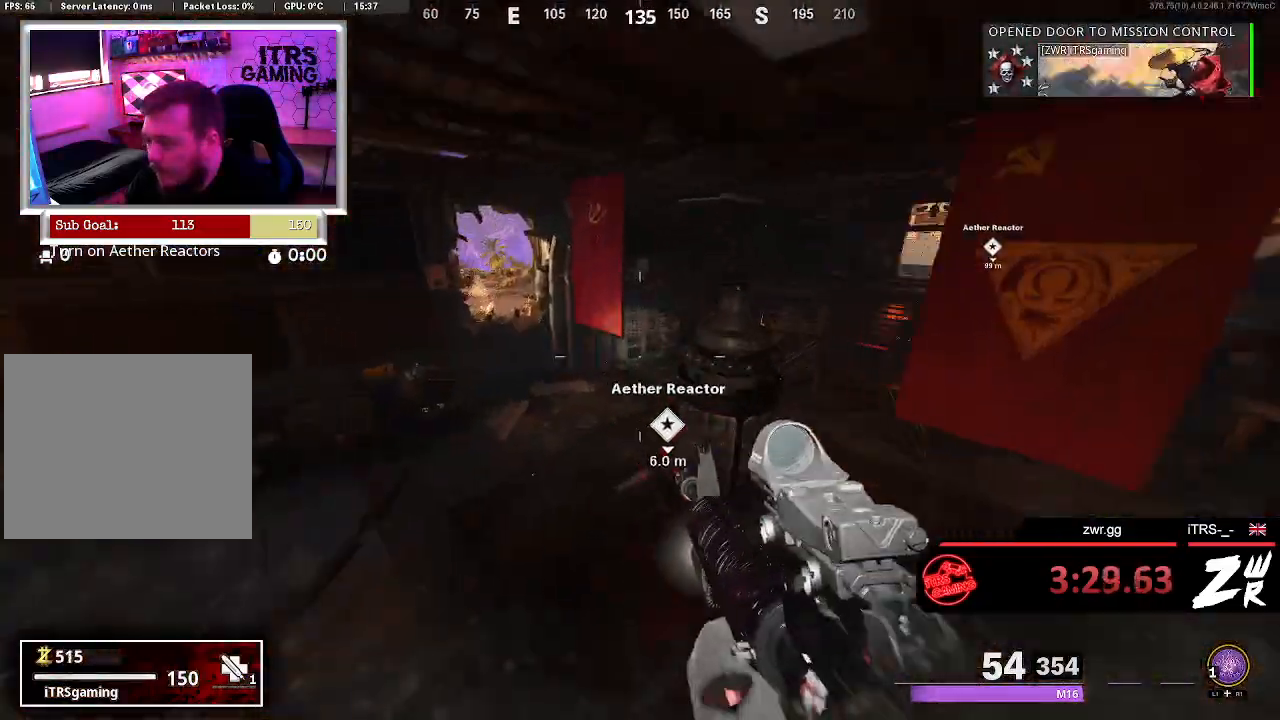
{"buttons": ["SQUARE"], "left_stick": "up", "right_stick": "center", "events": [[300, "right_stick", "right"], [400, "right_stick", "center"], [500, "SQUARE", "down"]]}
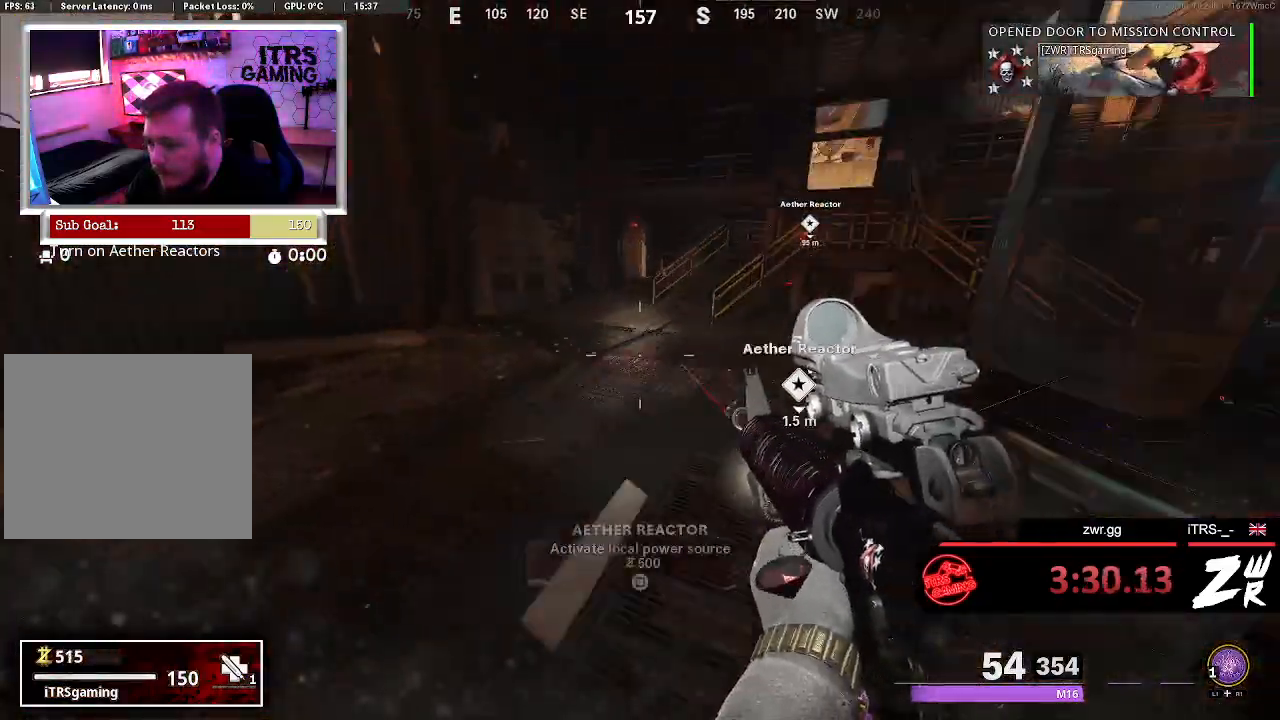
{"buttons": [], "left_stick": "up", "right_stick": "center", "events": [[100, "SQUARE", "up"]]}
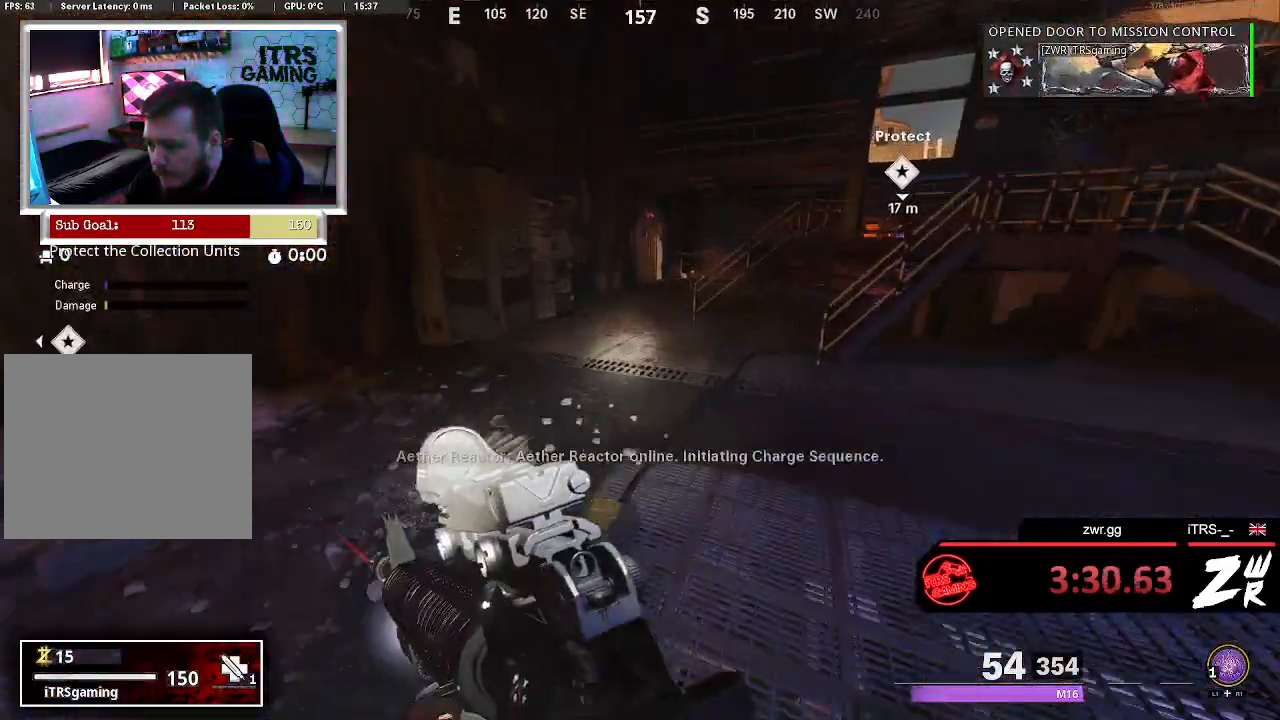
{"buttons": ["SQUARE"], "left_stick": "up", "right_stick": "center", "events": [[133, "right_stick", "right"], [267, "right_stick", "center"], [400, "SQUARE", "down"]]}
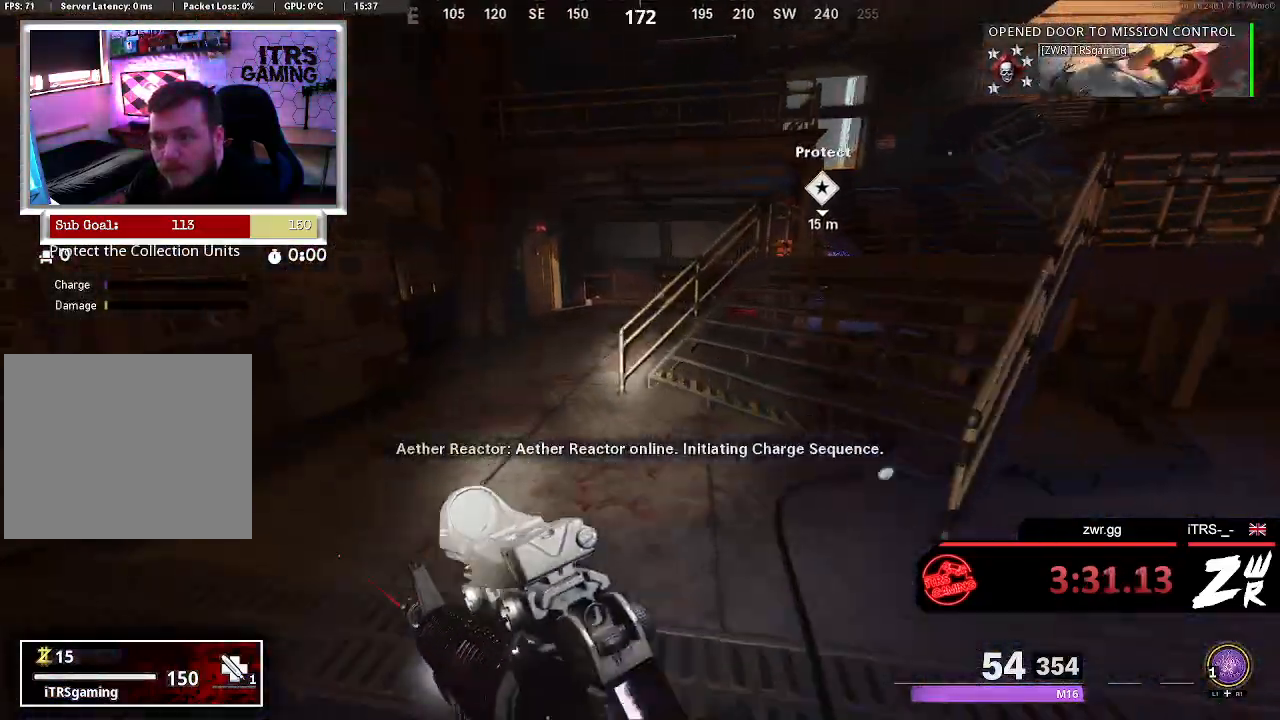
{"buttons": [], "left_stick": "up", "right_stick": "left", "events": [[67, "left_stick", "center"], [267, "left_stick", "up-left"], [333, "SQUARE", "up"], [400, "left_stick", "up"], [400, "right_stick", "down-left"], [500, "right_stick", "left"]]}
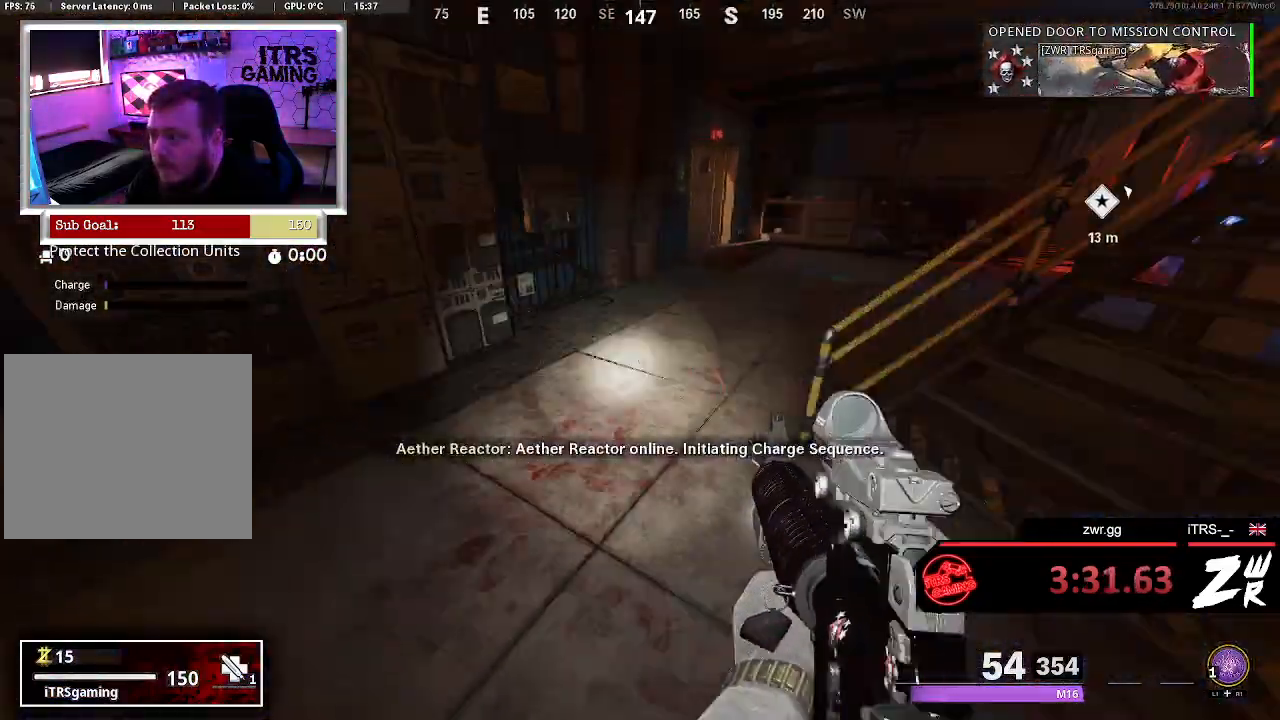
{"buttons": [], "left_stick": "up", "right_stick": "left", "events": [[67, "left_stick", "down-right"], [233, "left_stick", "up"], [233, "right_stick", "center"], [467, "right_stick", "left"]]}
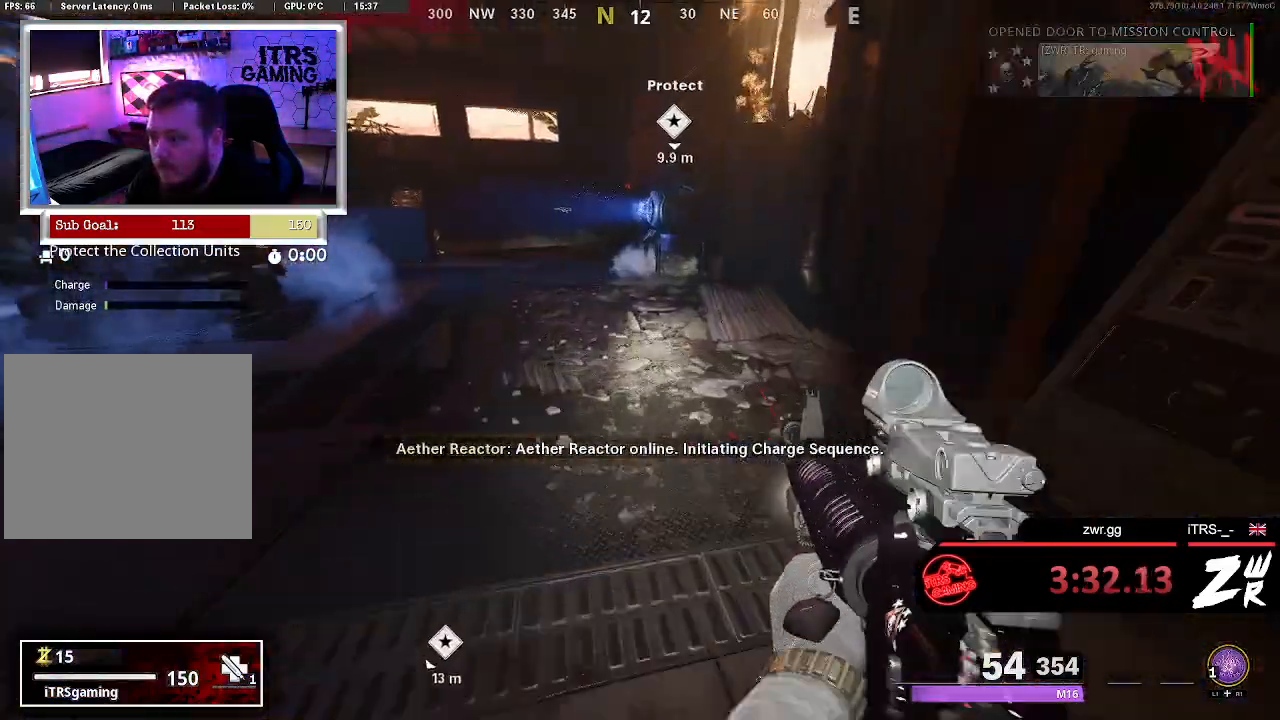
{"buttons": ["SQUARE"], "left_stick": "up", "right_stick": "center", "events": [[167, "right_stick", "center"], [367, "CROSS", "down"], [467, "SQUARE", "down"], [500, "CROSS", "up"]]}
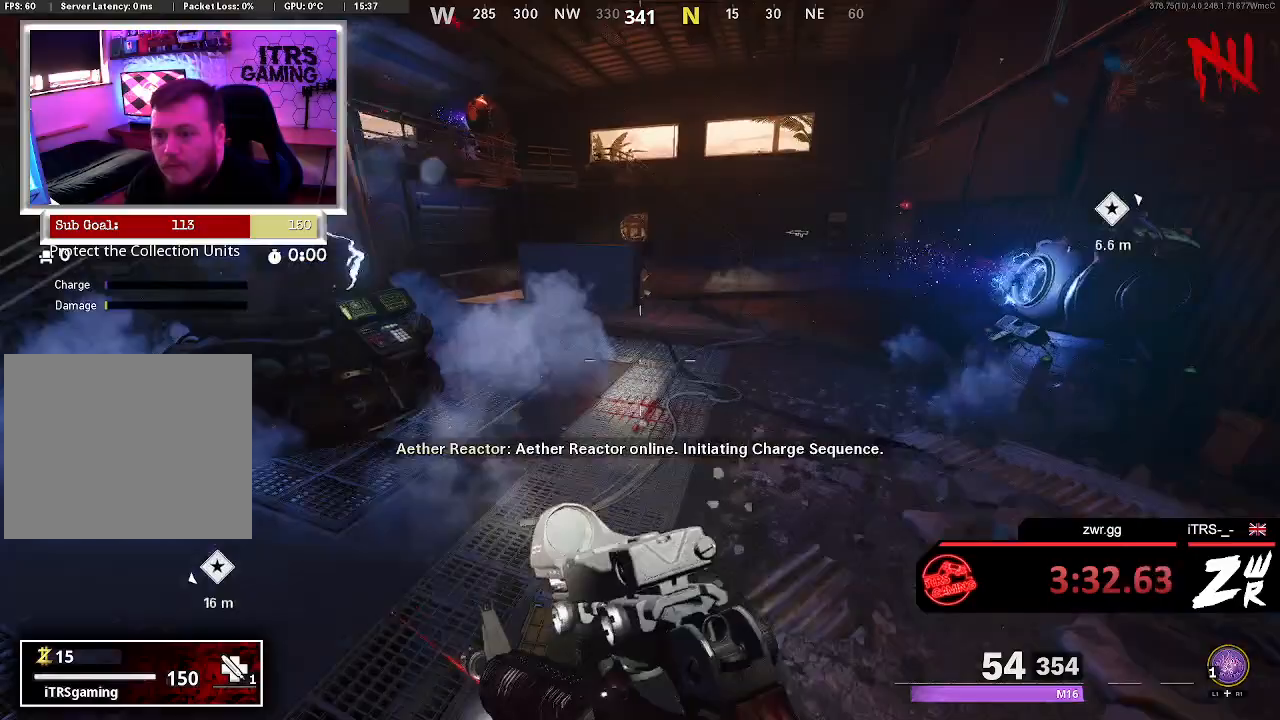
{"buttons": [], "left_stick": "up-right", "right_stick": "center", "events": [[100, "left_stick", "up-right"], [200, "left_stick", "right"], [367, "left_stick", "up-right"], [400, "SQUARE", "up"]]}